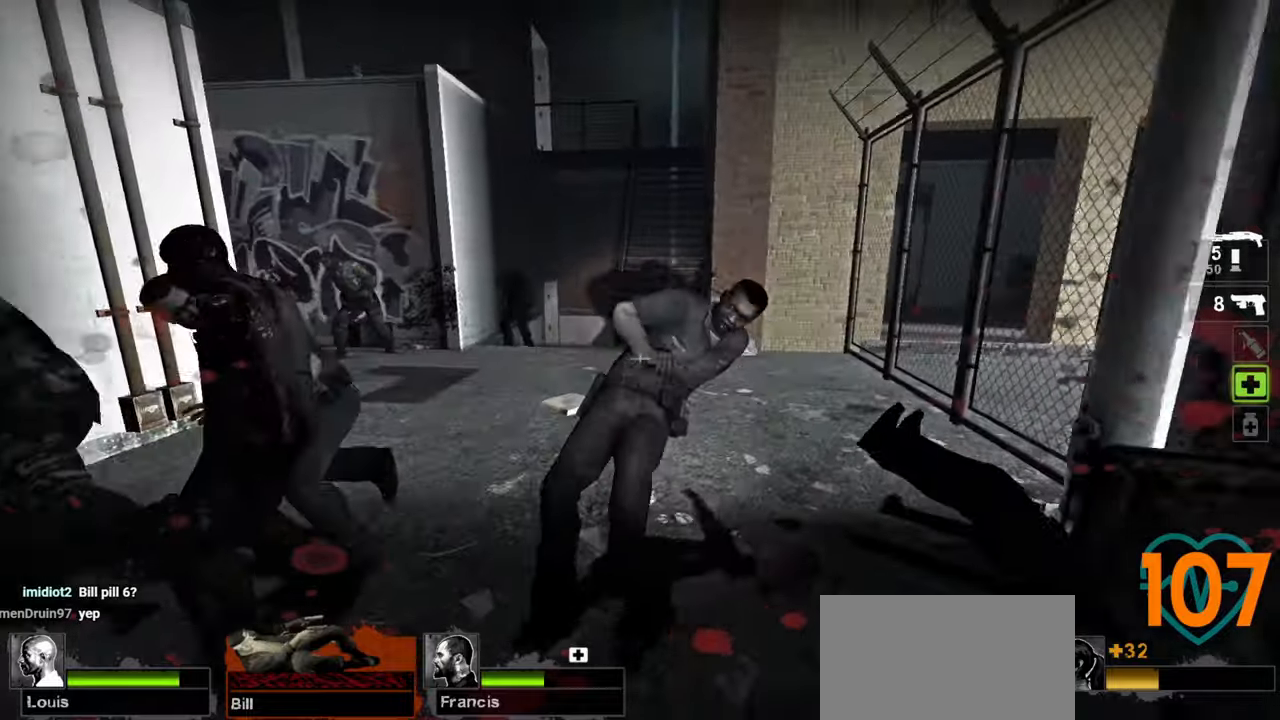
Gameplay with keyboard and mouse; each line is a JSON object with the keys and mouse buttons held at the frame after it. "events" lists presses ("down") and releases ("up") of "1", "2", "3", "4", "a", "alt", "c", "ctrl", "d", "e", "f", "q", "r", "s", "shift", "space", "tab", "v", "w", "x", "z", "mouse_left", "mouse_wheel" and "mouse_right" between this image and that frame as [ms after this image, input, new state], when the widget could be followed in between. "mouse_left", "mouse_wheel", "mouse_right" = the "left", "wheel", "right" buttons of the "mouse" list. No other keys are recorded. "wheel" means that the mouse wheel is clicked or scrolled. "mouse_move" is the direction in which the mouse moves at that frame (one of eight, or "still"), when it could be read.
{"keys": ["s"], "mouse": [], "mouse_move": "left", "events": [[317, "d", "up"]]}
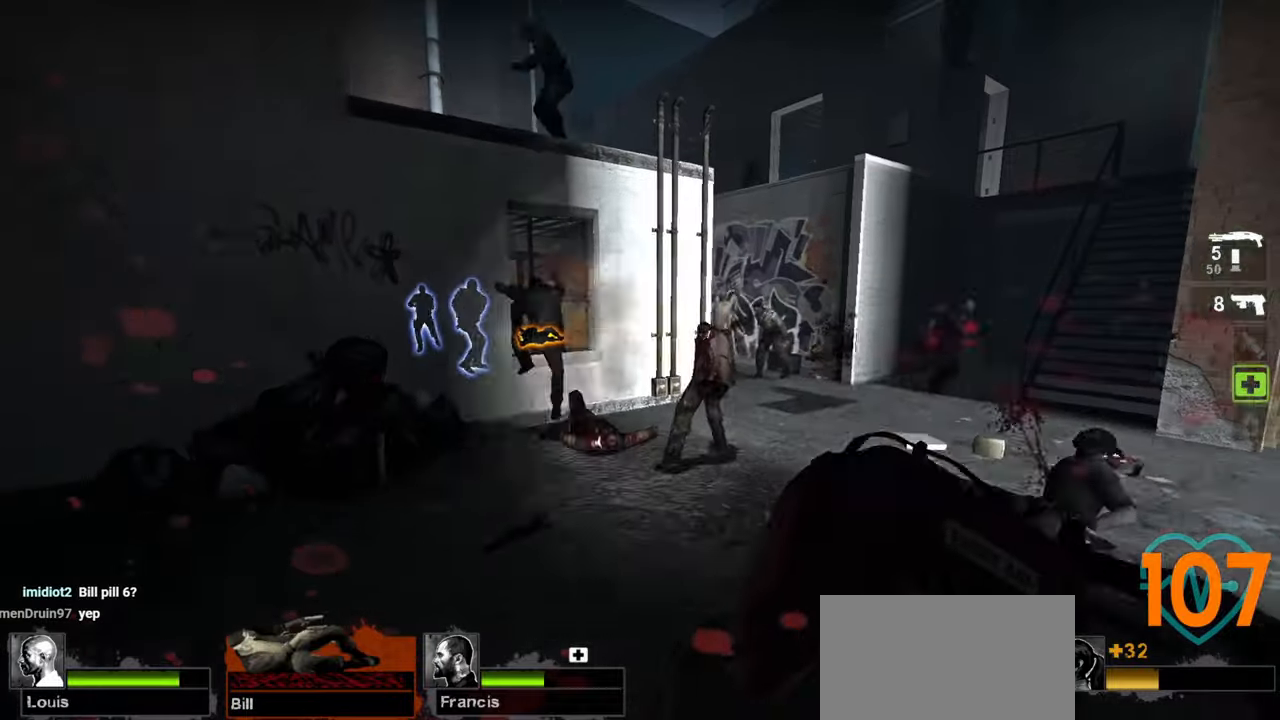
{"keys": [], "mouse": ["left"], "mouse_move": "still", "events": [[50, "mouse_left", "down"], [283, "s", "up"]]}
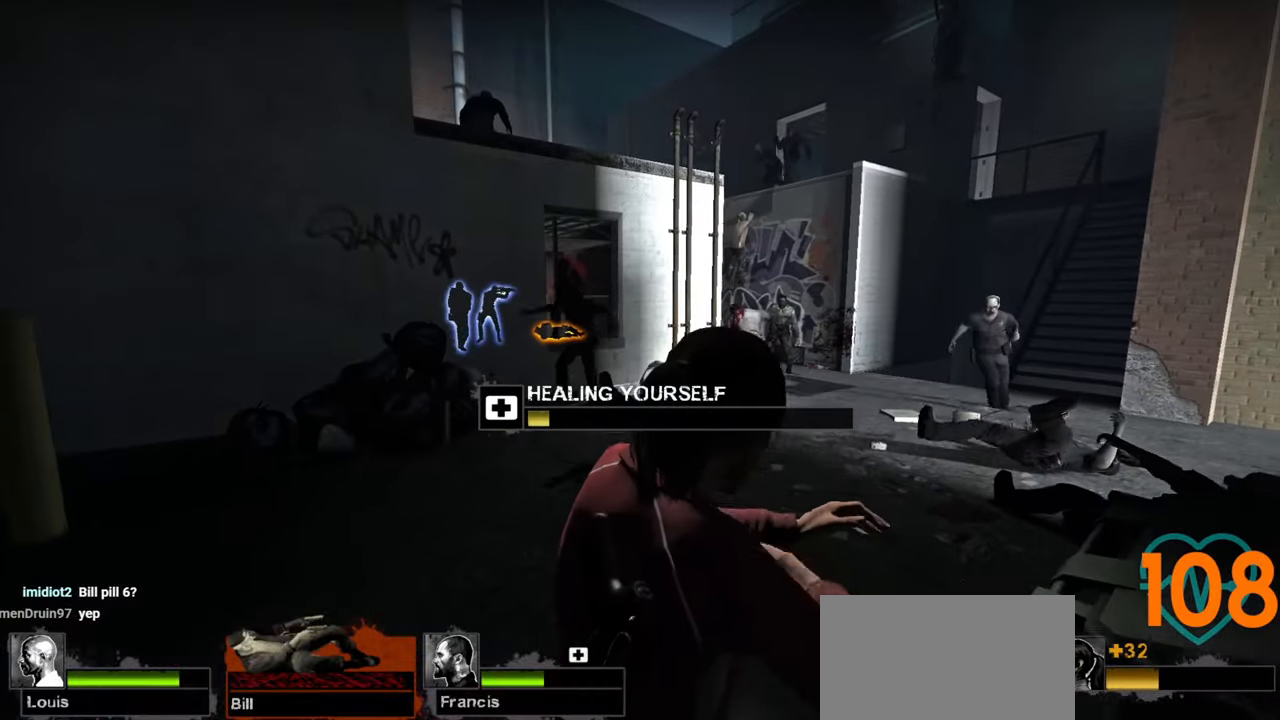
{"keys": [], "mouse": ["left"], "mouse_move": "left", "events": []}
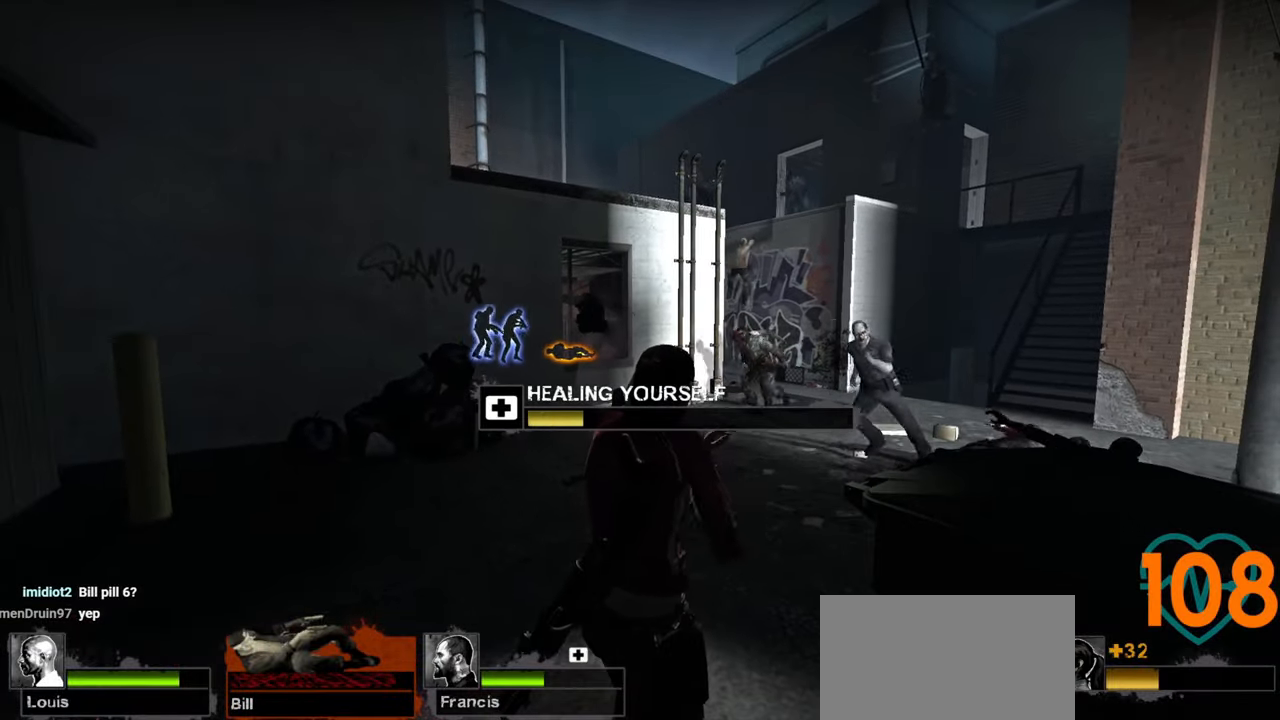
{"keys": [], "mouse": ["left"], "mouse_move": "up-left", "events": []}
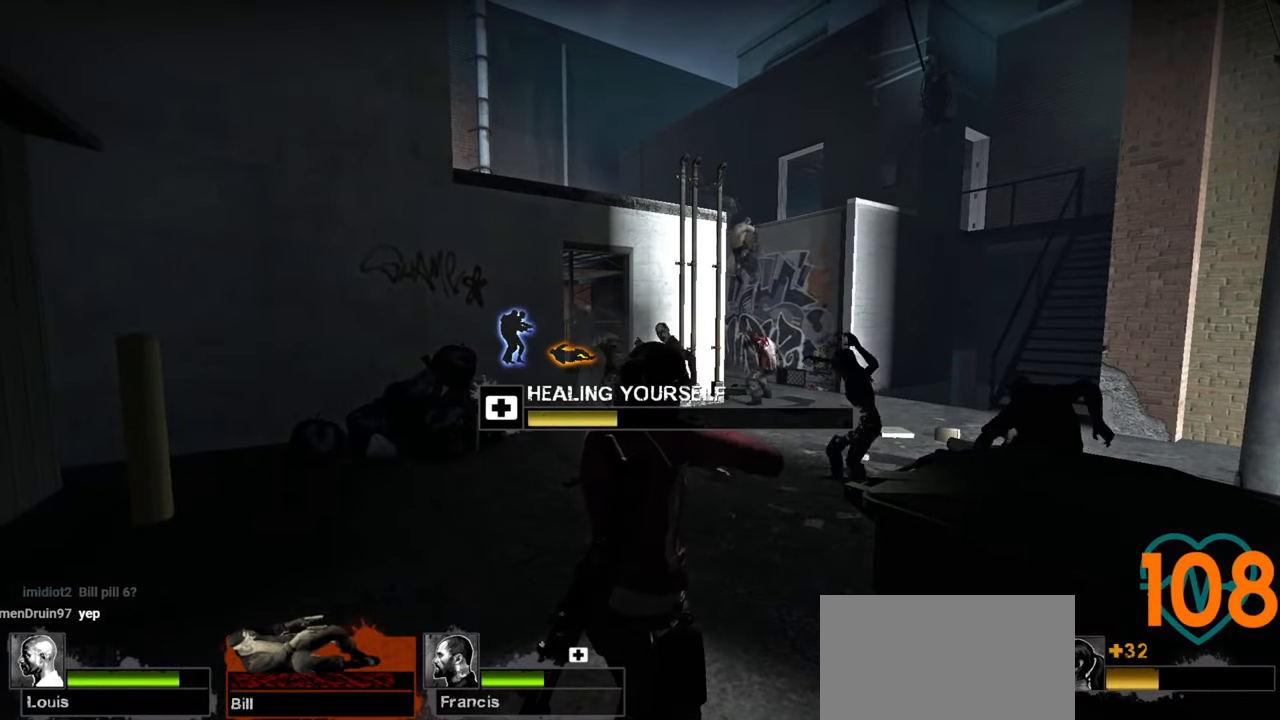
{"keys": [], "mouse": ["left"], "mouse_move": "up-left", "events": []}
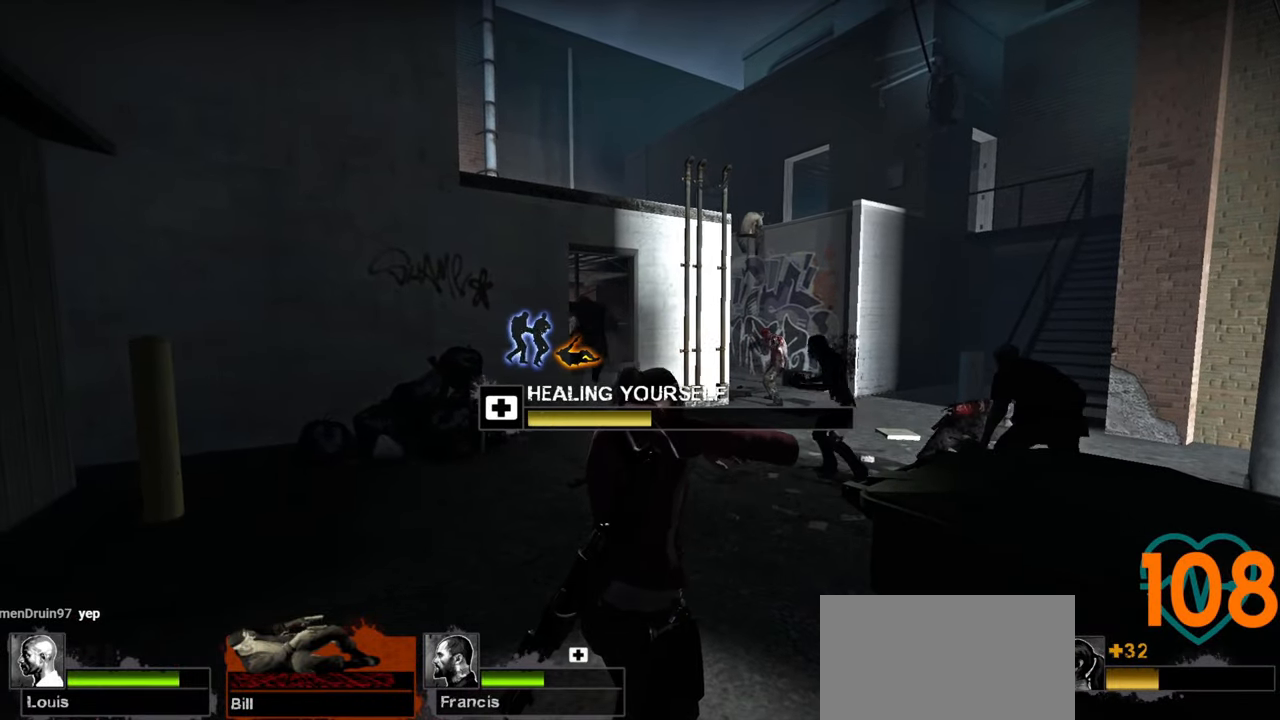
{"keys": [], "mouse": ["left"], "mouse_move": "left", "events": []}
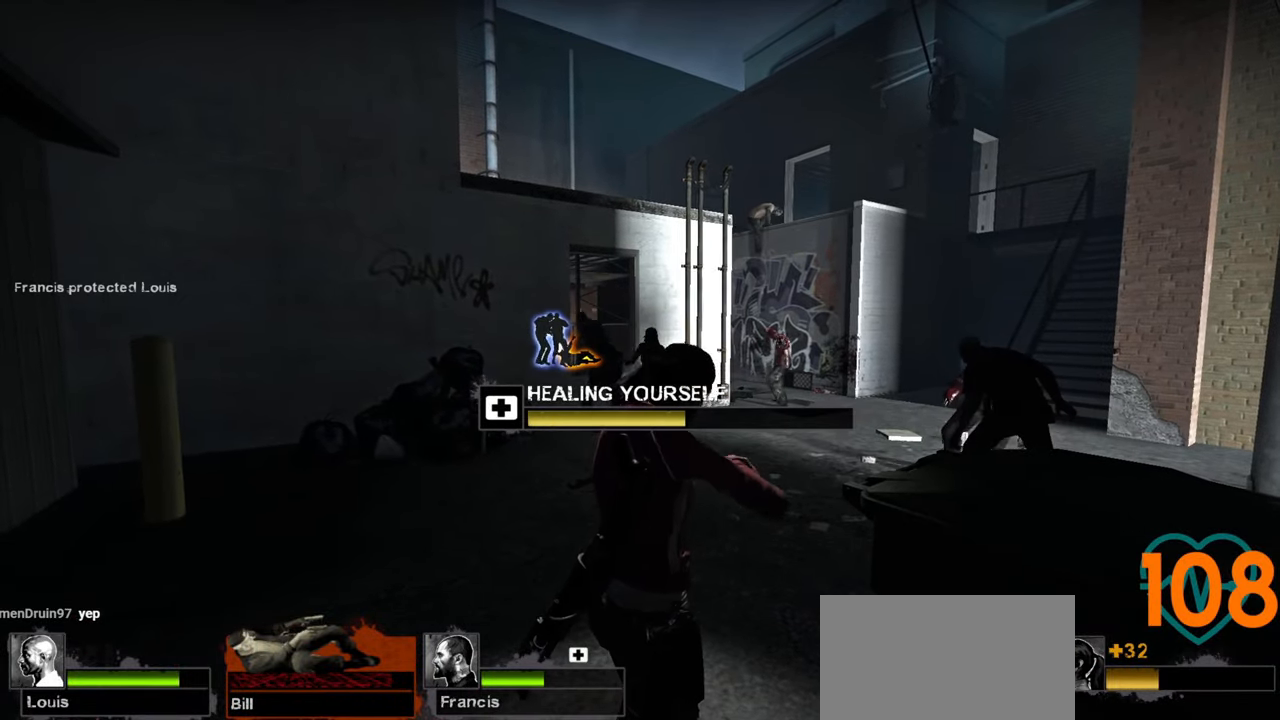
{"keys": [], "mouse": ["left"], "mouse_move": "left", "events": []}
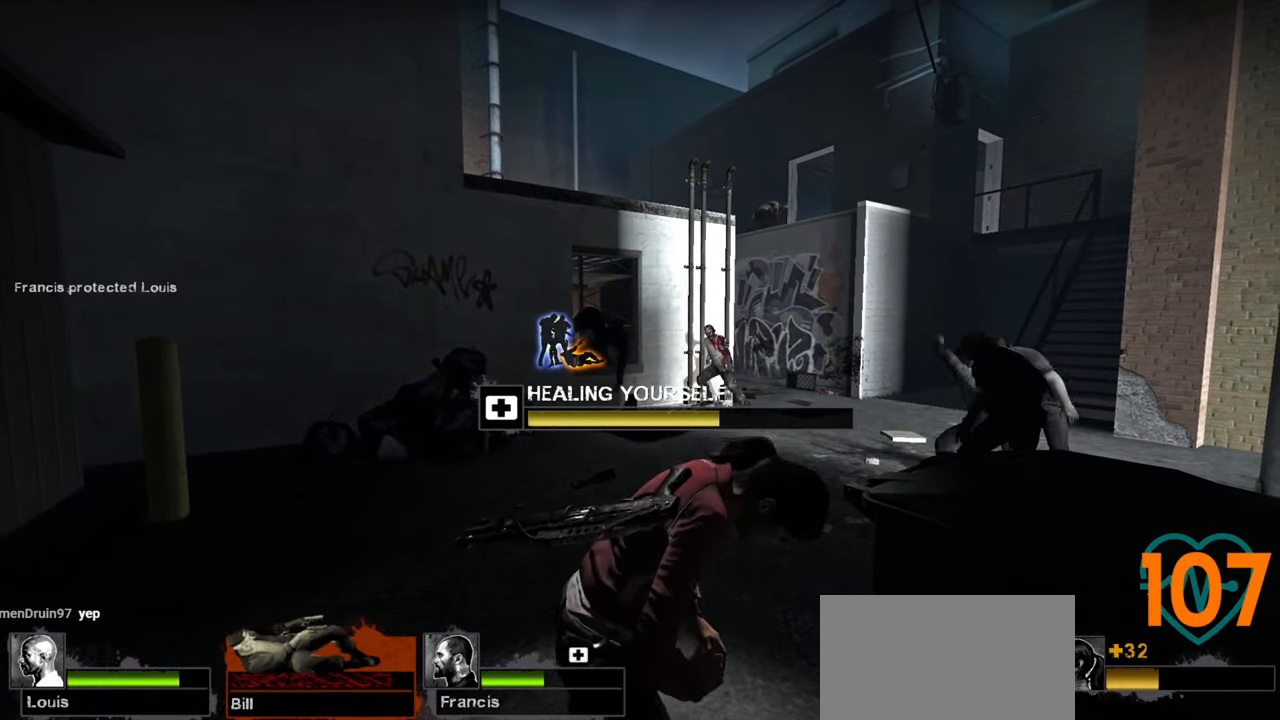
{"keys": [], "mouse": ["left"], "mouse_move": "left", "events": []}
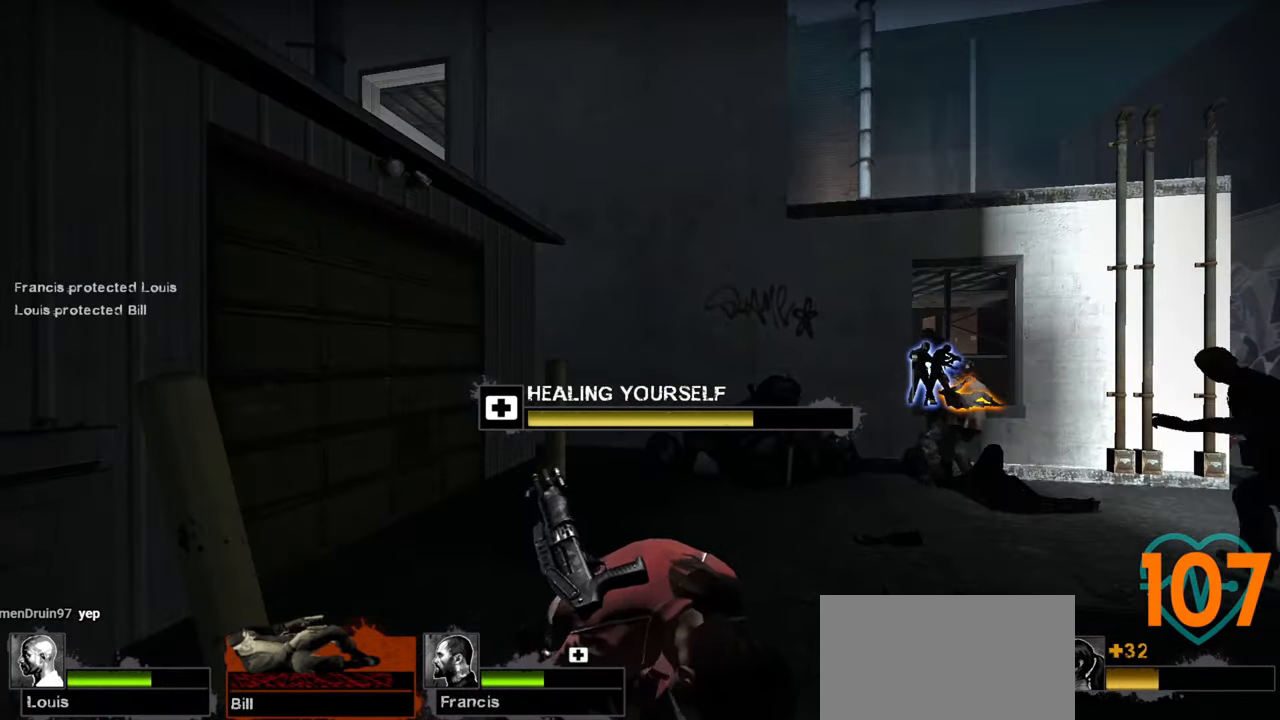
{"keys": [], "mouse": ["left"], "mouse_move": "left", "events": []}
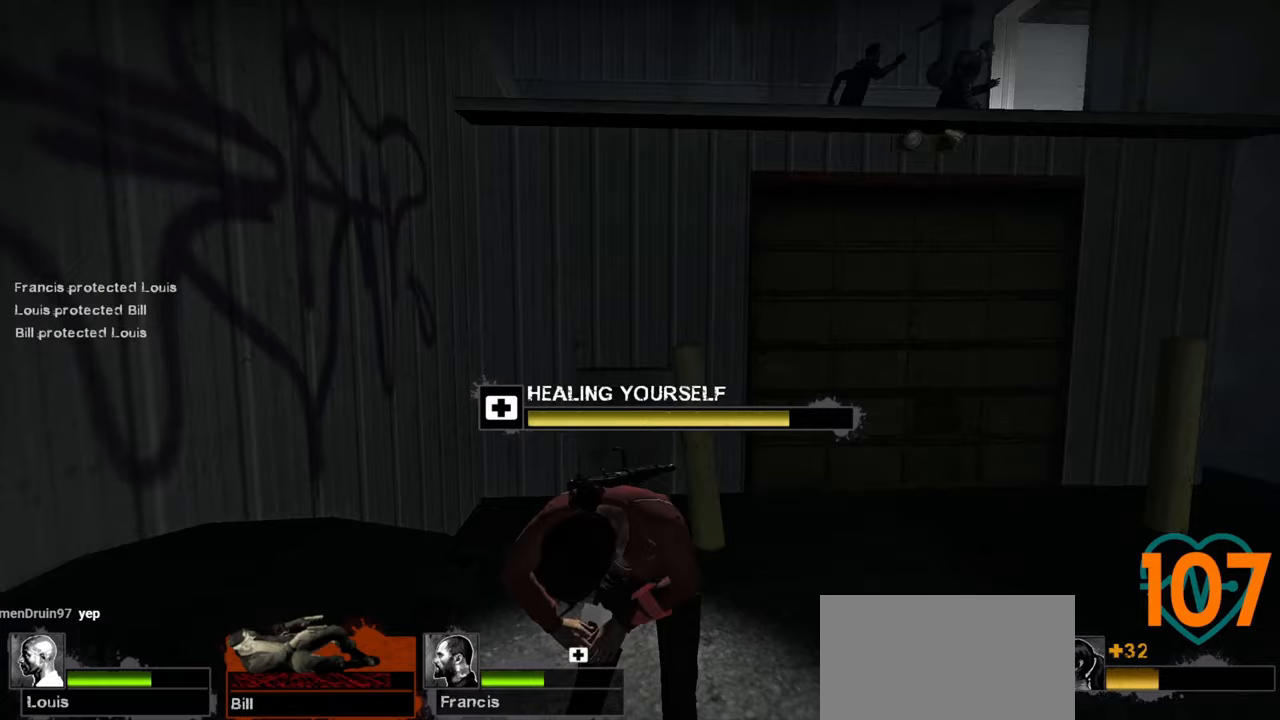
{"keys": [], "mouse": ["left"], "mouse_move": "right", "events": []}
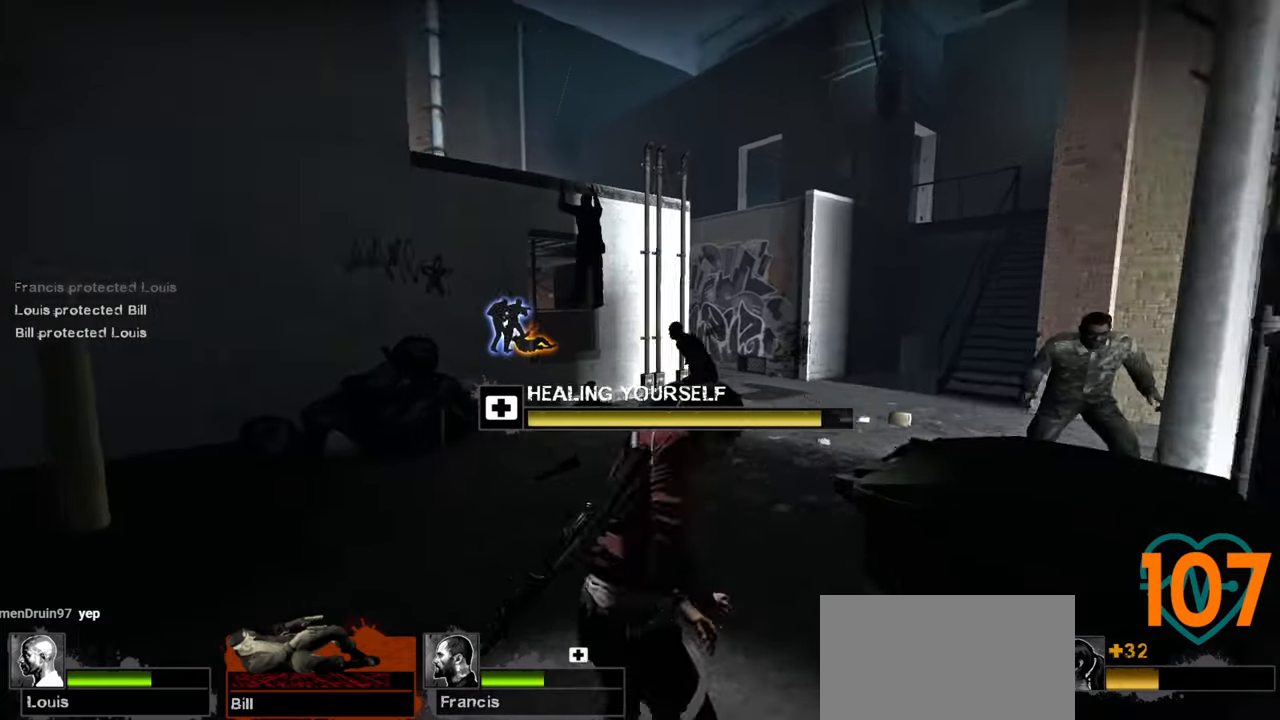
{"keys": ["w"], "mouse": ["left"], "mouse_move": "up-right", "events": [[150, "w", "down"]]}
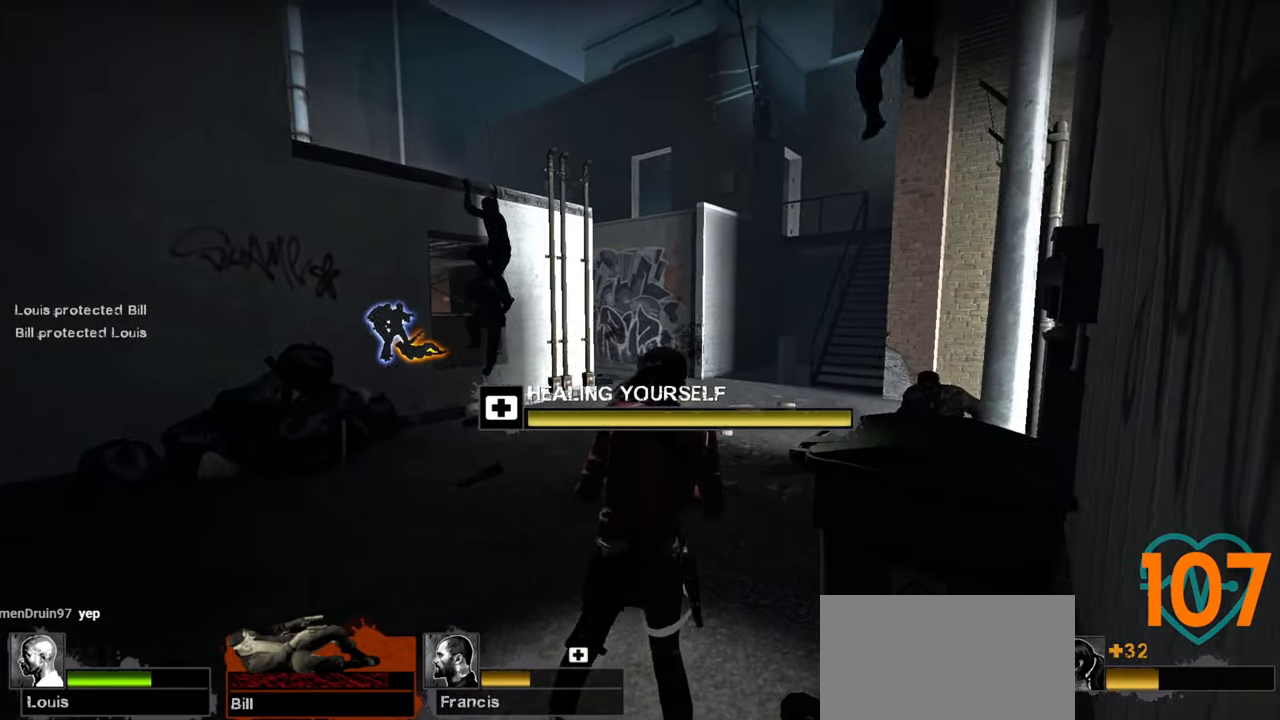
{"keys": ["a", "w"], "mouse": [], "mouse_move": "right", "events": [[400, "a", "down"], [450, "mouse_left", "up"]]}
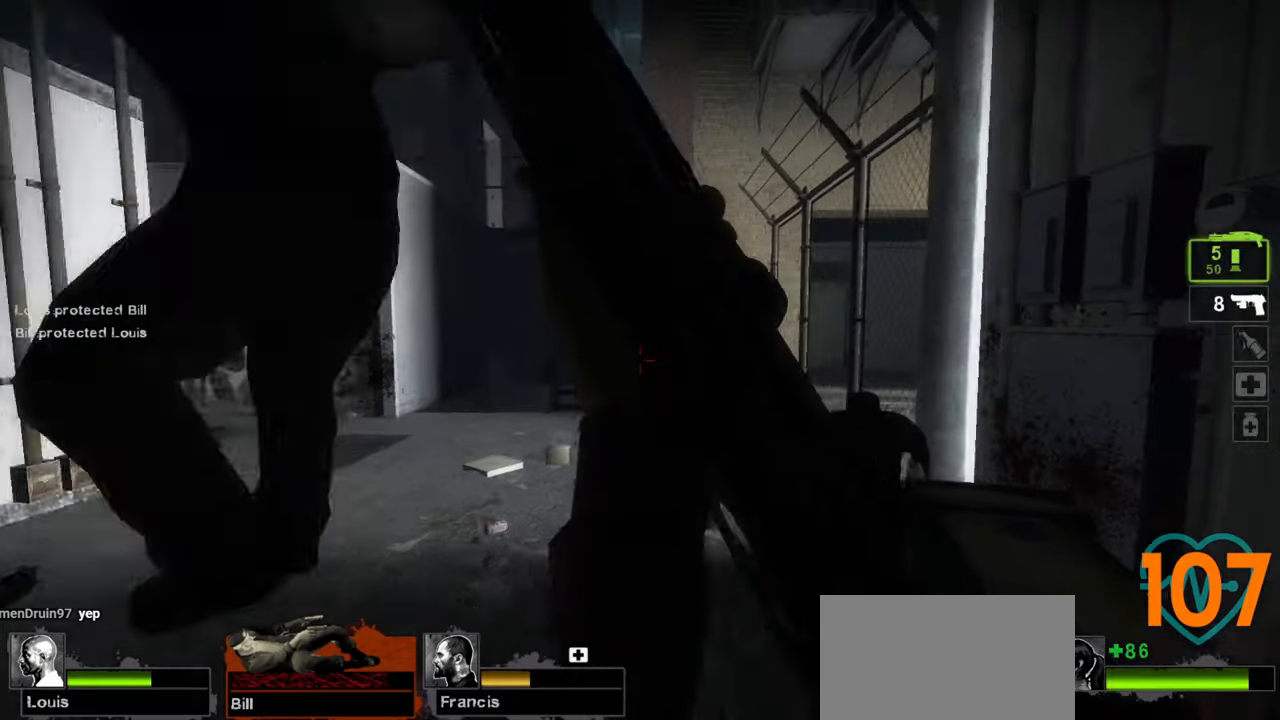
{"keys": ["w"], "mouse": ["right"], "mouse_move": "down-right", "events": [[267, "a", "up"], [317, "a", "down"], [367, "mouse_right", "down"], [450, "a", "up"], [450, "mouse_right", "up"], [500, "mouse_right", "down"]]}
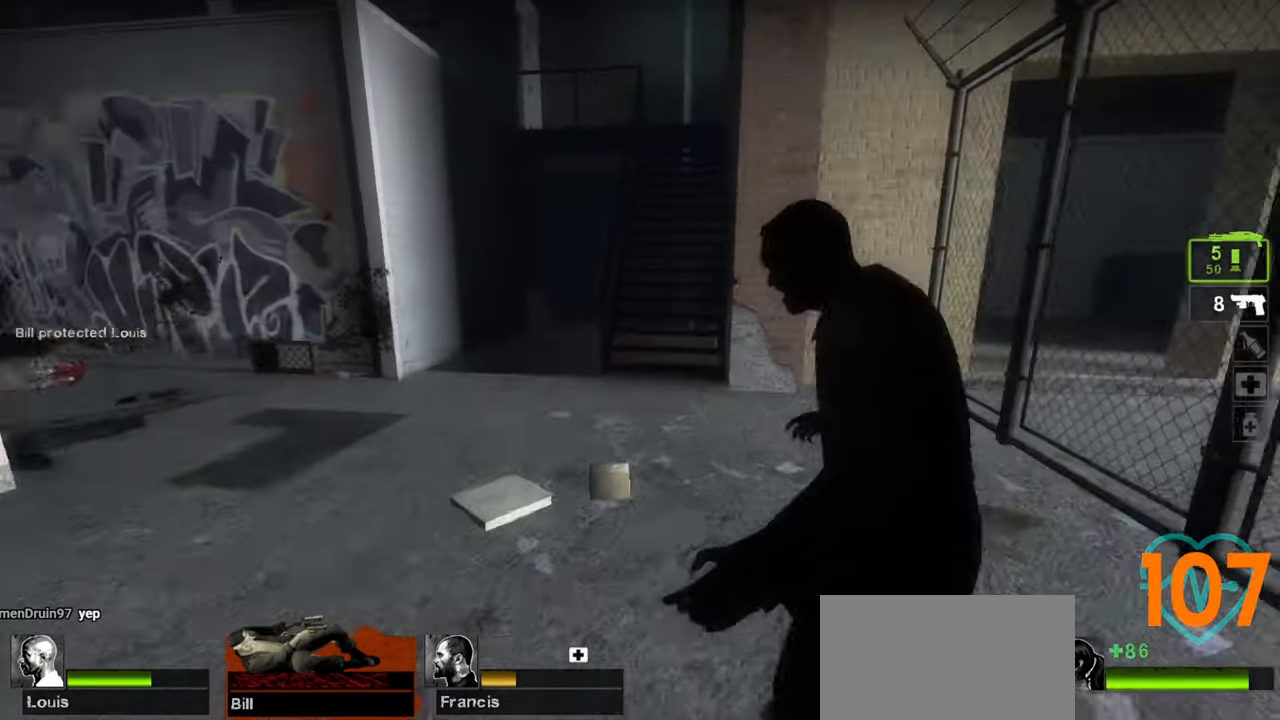
{"keys": ["w"], "mouse": ["wheel"], "mouse_move": "down-left", "events": [[50, "d", "down"], [100, "mouse_right", "up"], [133, "d", "up"], [300, "mouse_wheel", "down"], [383, "mouse_wheel", "up"], [417, "mouse_wheel", "down"]]}
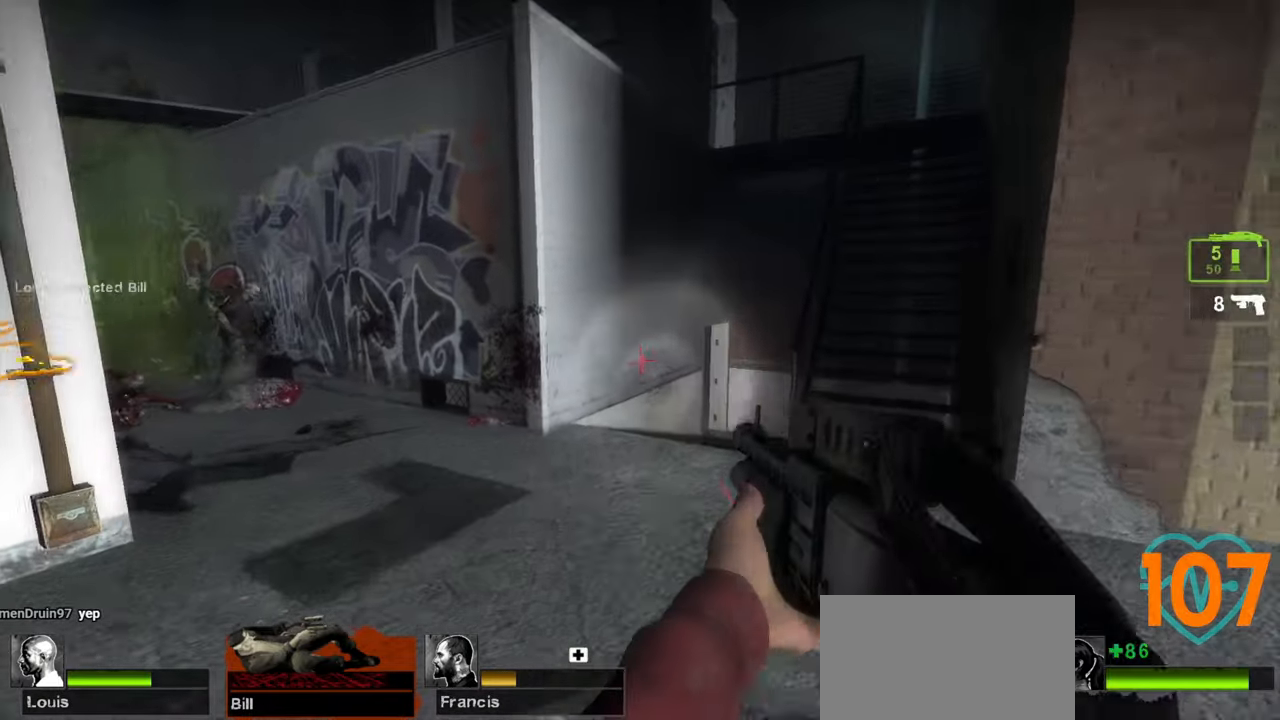
{"keys": ["d", "s"], "mouse": [], "mouse_move": "left", "events": [[67, "mouse_wheel", "up"], [117, "mouse_wheel", "down"], [167, "d", "down"], [217, "mouse_wheel", "up"], [300, "w", "up"], [400, "s", "down"]]}
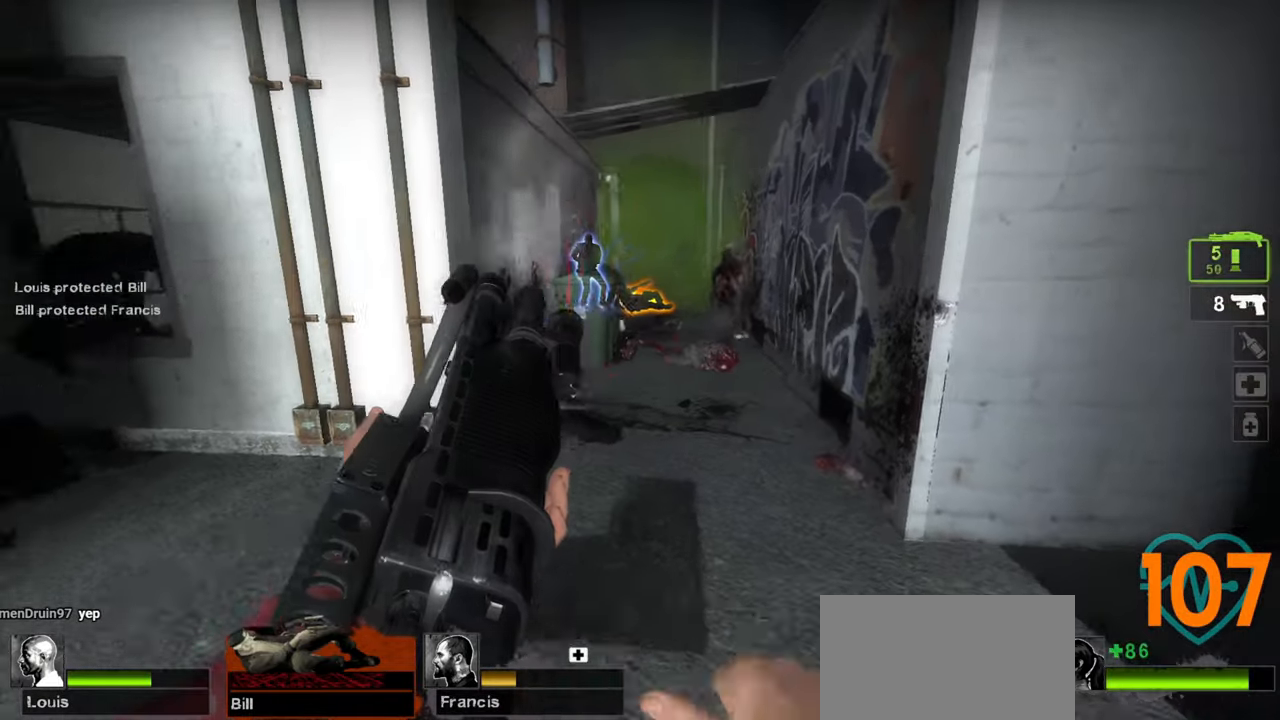
{"keys": ["d", "w"], "mouse": [], "mouse_move": "right", "events": [[267, "s", "up"], [500, "w", "down"]]}
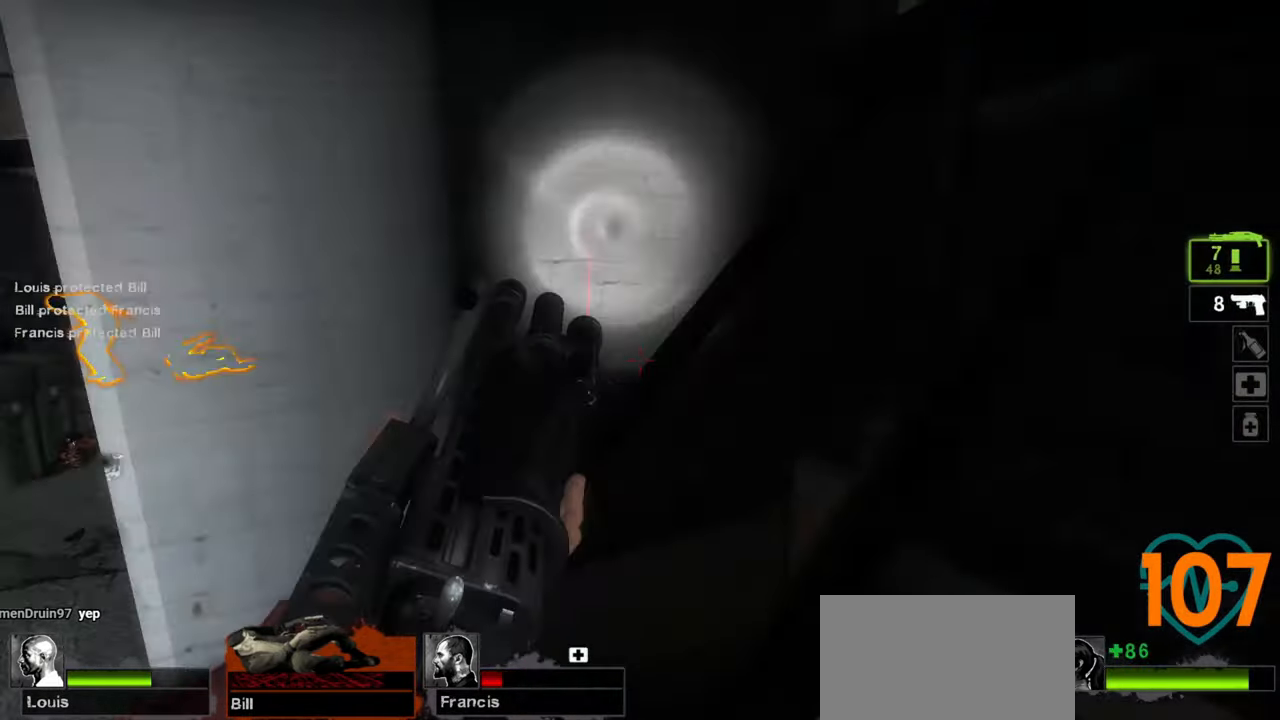
{"keys": ["d", "w"], "mouse": [], "mouse_move": "left", "events": []}
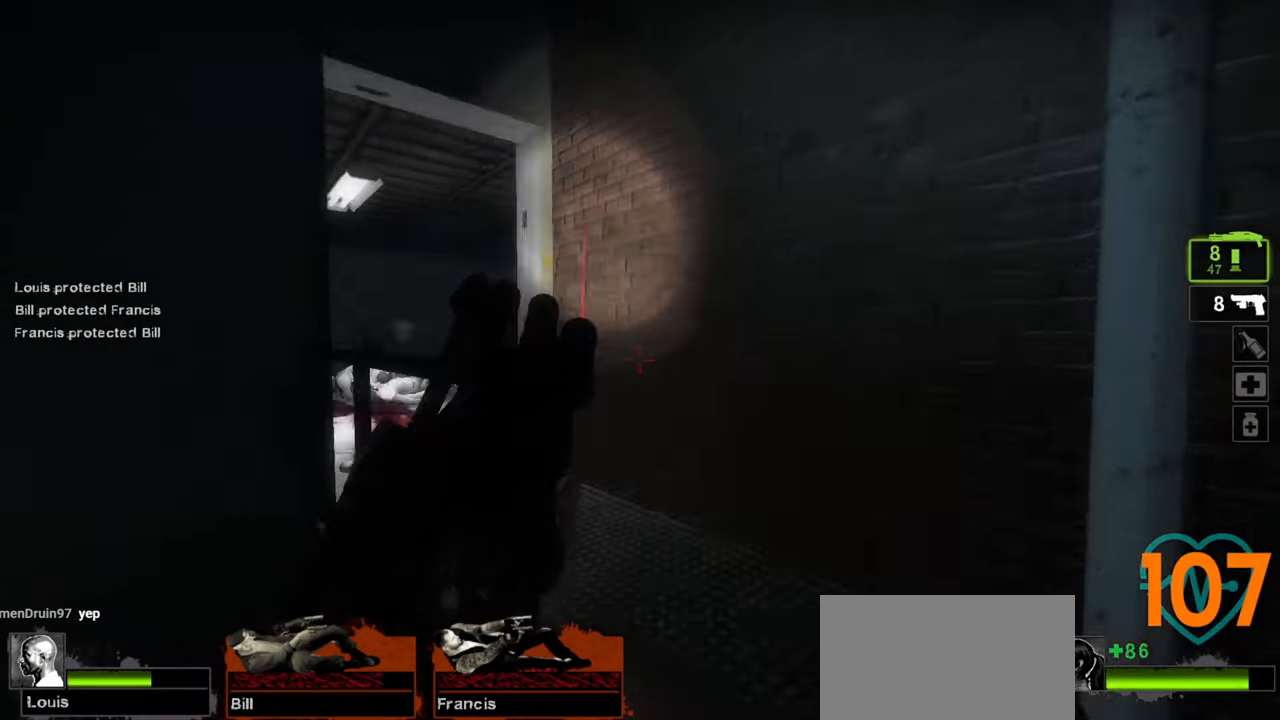
{"keys": ["w"], "mouse": [], "mouse_move": "down-left", "events": [[167, "d", "up"]]}
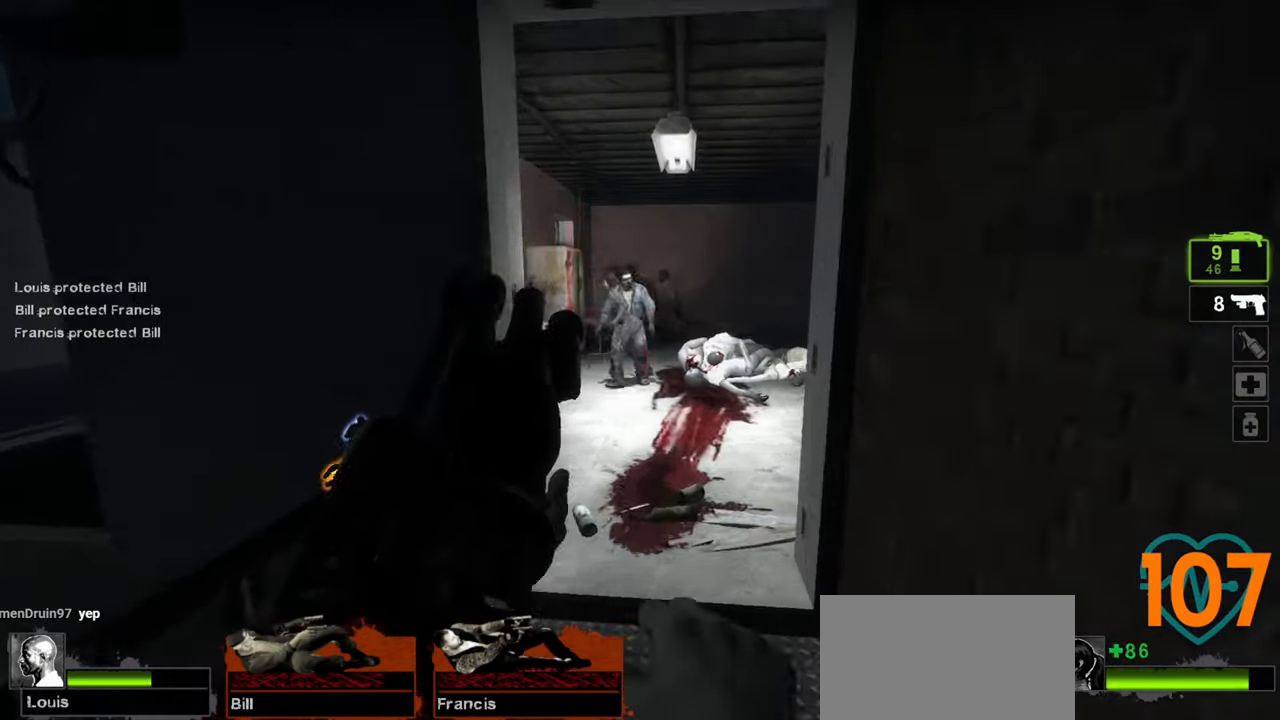
{"keys": ["d", "w"], "mouse": ["left"], "mouse_move": "down-left", "events": [[183, "mouse_left", "down"], [367, "mouse_left", "up"], [400, "mouse_left", "down"], [500, "d", "down"]]}
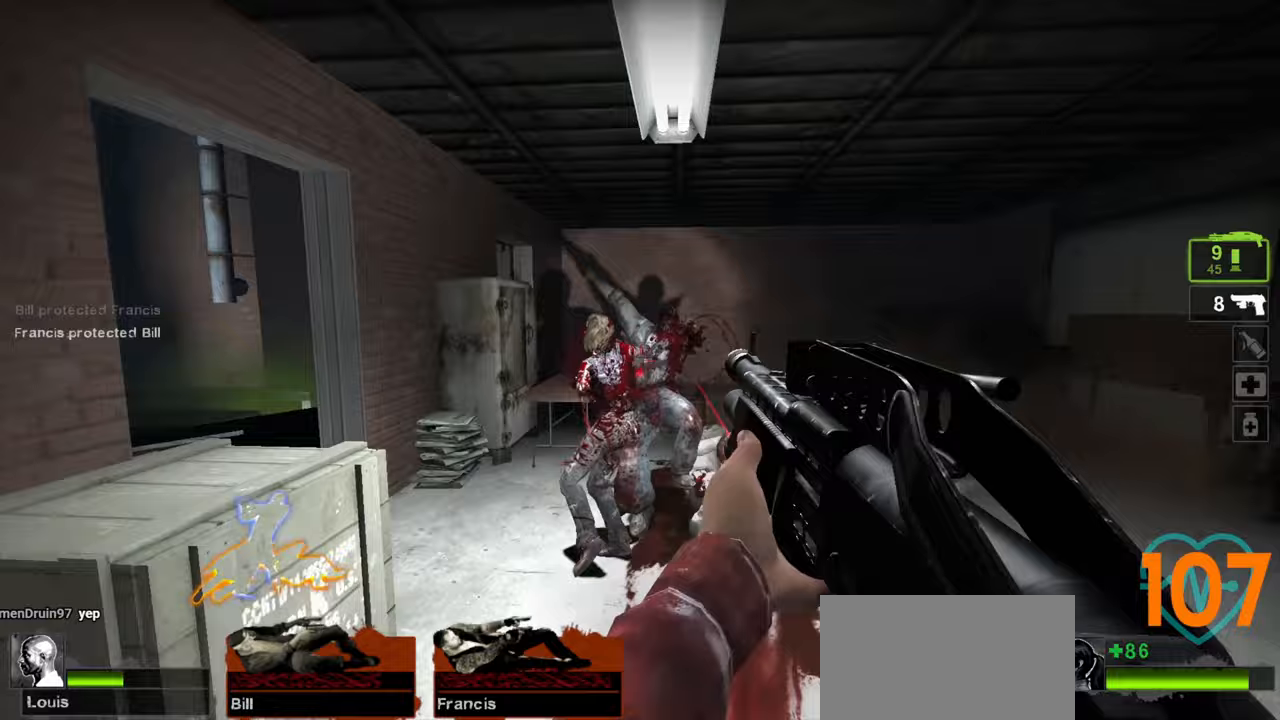
{"keys": ["w"], "mouse": ["wheel"], "mouse_move": "left", "events": [[50, "d", "up"], [133, "d", "down"], [233, "d", "up"], [283, "mouse_left", "up"], [433, "a", "down"], [483, "a", "up"], [483, "mouse_wheel", "down"]]}
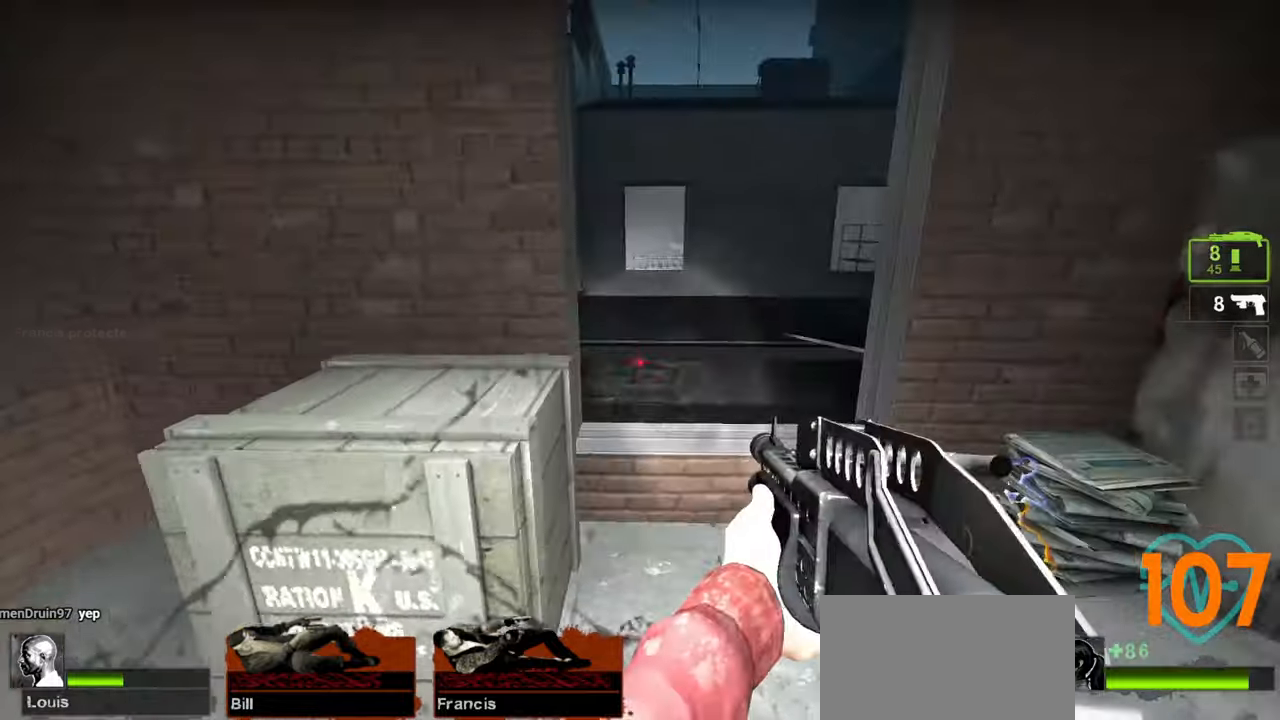
{"keys": ["d", "w"], "mouse": [], "mouse_move": "up-right", "events": [[117, "mouse_wheel", "up"], [167, "d", "down"], [250, "w", "up"], [300, "w", "down"]]}
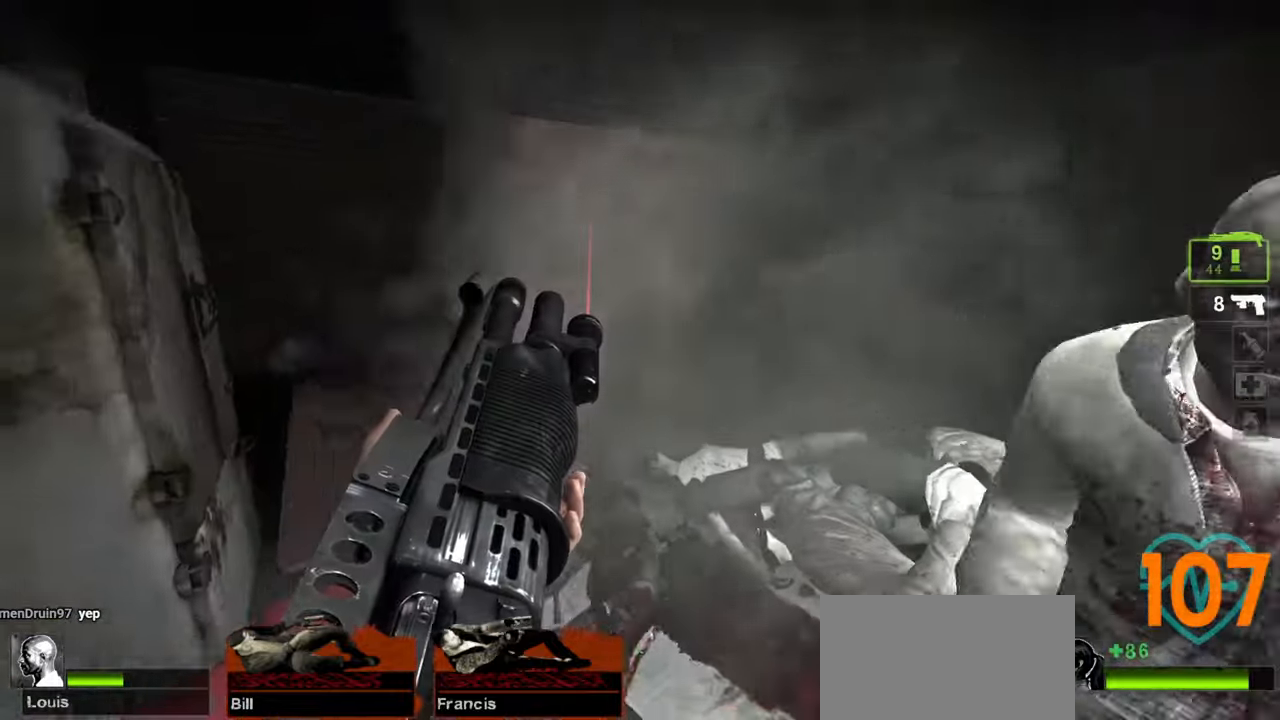
{"keys": ["w"], "mouse": [], "mouse_move": "left", "events": [[167, "mouse_right", "down"], [233, "a", "down"], [233, "d", "up"], [283, "mouse_right", "up"], [317, "mouse_right", "down"], [367, "a", "up"], [417, "mouse_right", "up"]]}
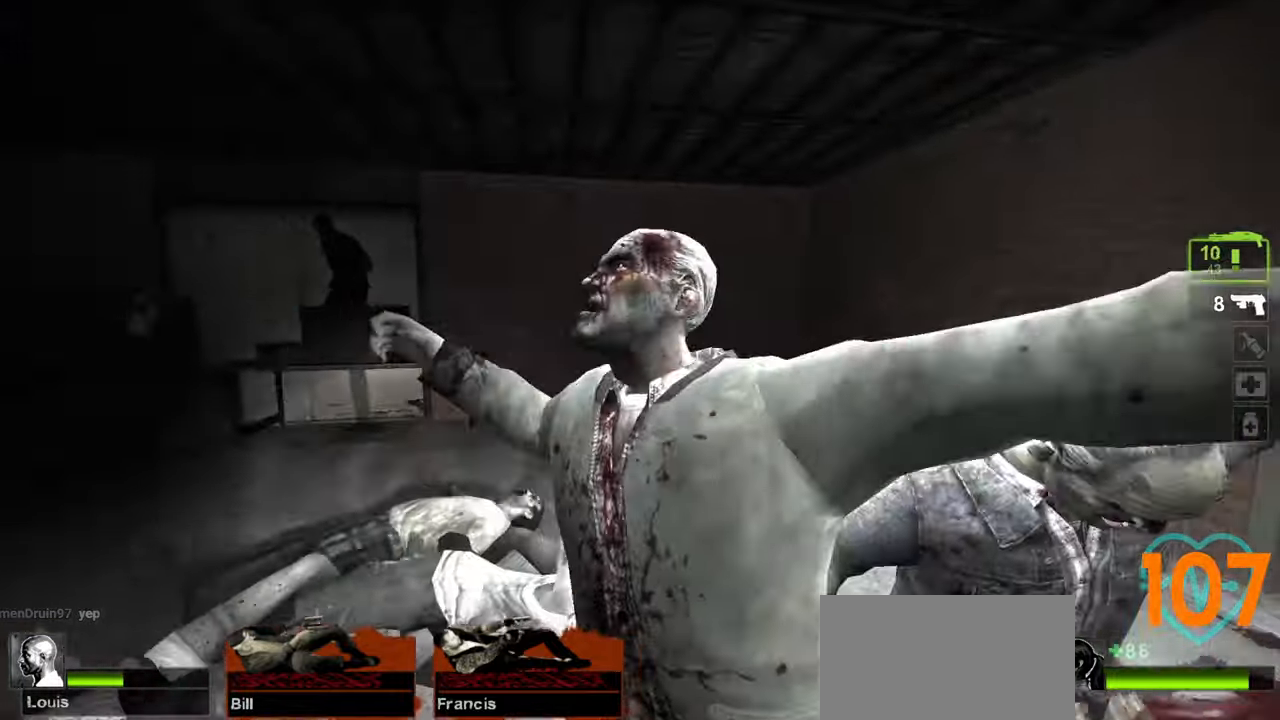
{"keys": ["w"], "mouse": [], "mouse_move": "left", "events": [[183, "a", "down"], [417, "a", "up"]]}
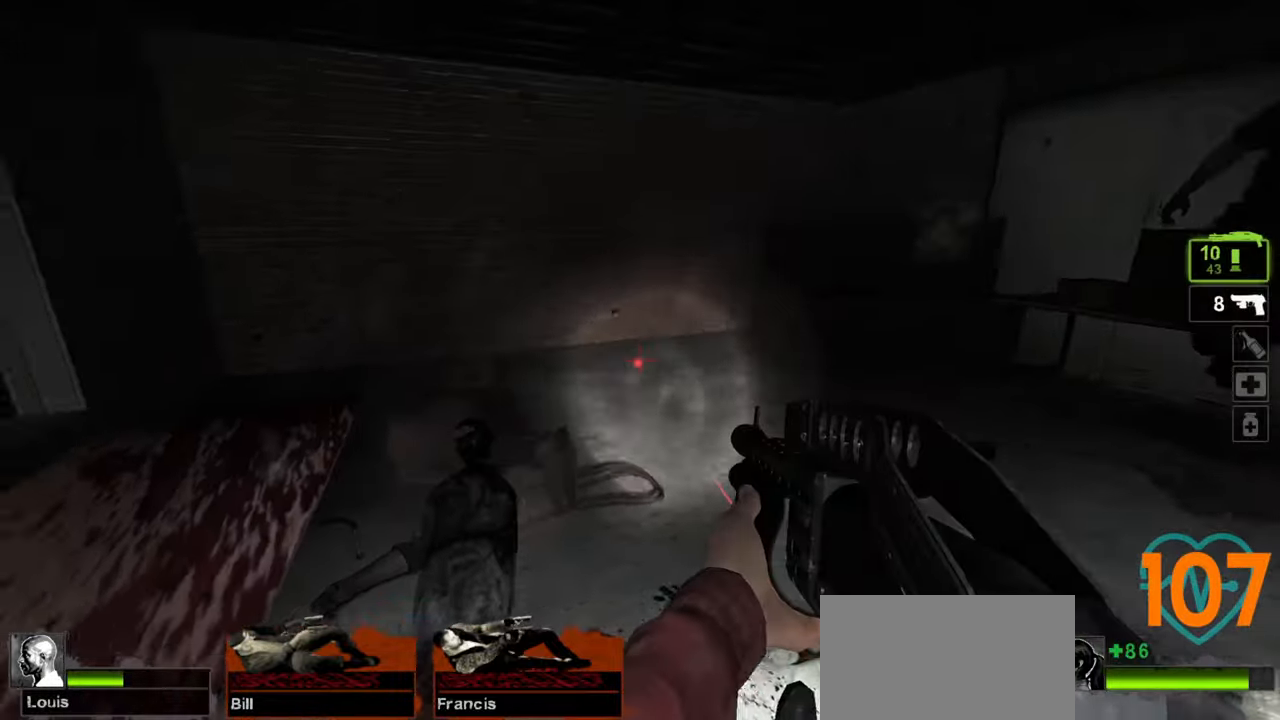
{"keys": ["w"], "mouse": [], "mouse_move": "left", "events": [[83, "mouse_wheel", "down"], [150, "d", "down"], [150, "mouse_wheel", "up"], [400, "d", "up"]]}
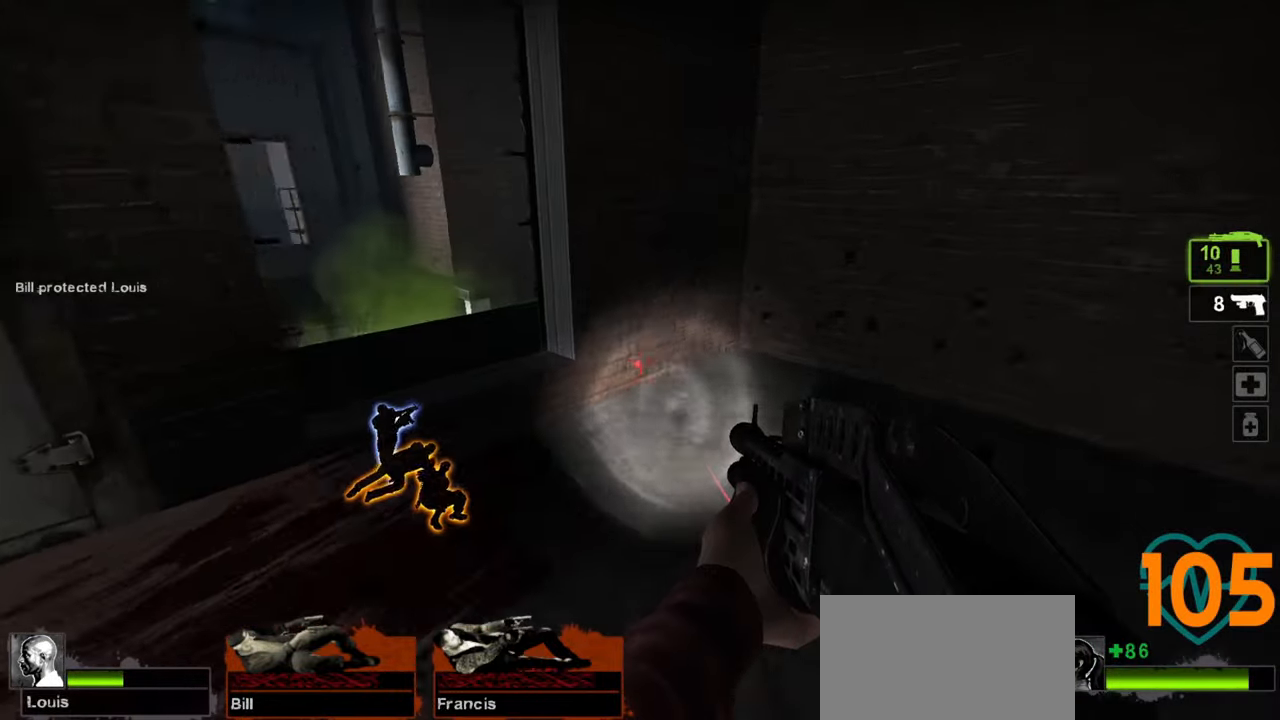
{"keys": ["w"], "mouse": [], "mouse_move": "left", "events": [[367, "a", "down"], [400, "a", "up"]]}
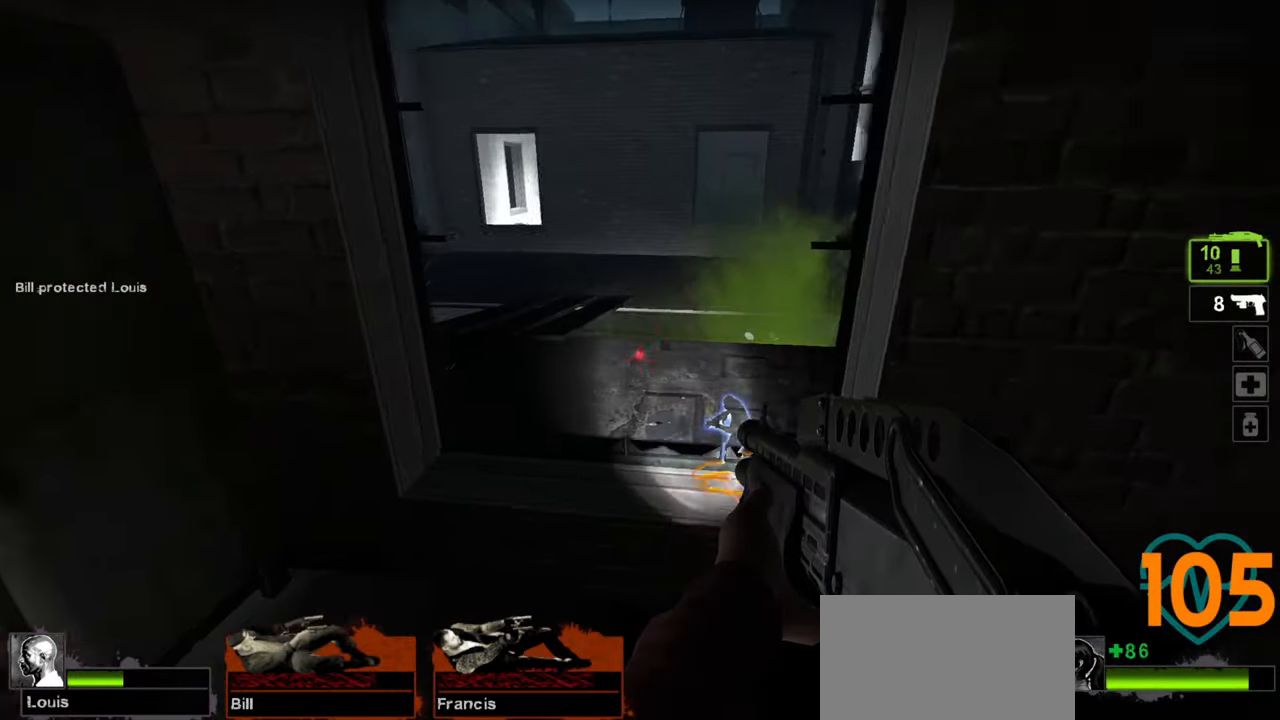
{"keys": ["a", "w"], "mouse": [], "mouse_move": "right", "events": [[100, "a", "down"], [150, "a", "up"], [150, "space", "down"], [200, "space", "up"], [333, "a", "down"]]}
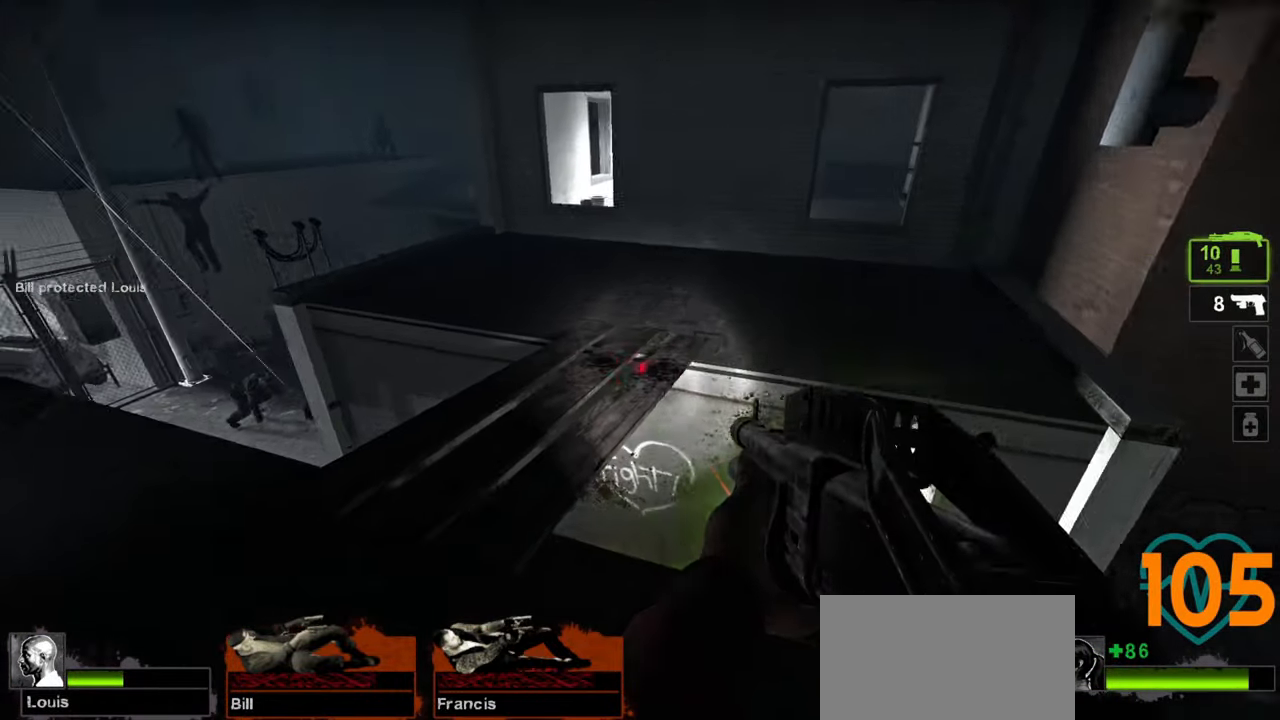
{"keys": ["d", "w"], "mouse": [], "mouse_move": "left", "events": [[300, "a", "up"], [350, "d", "down"]]}
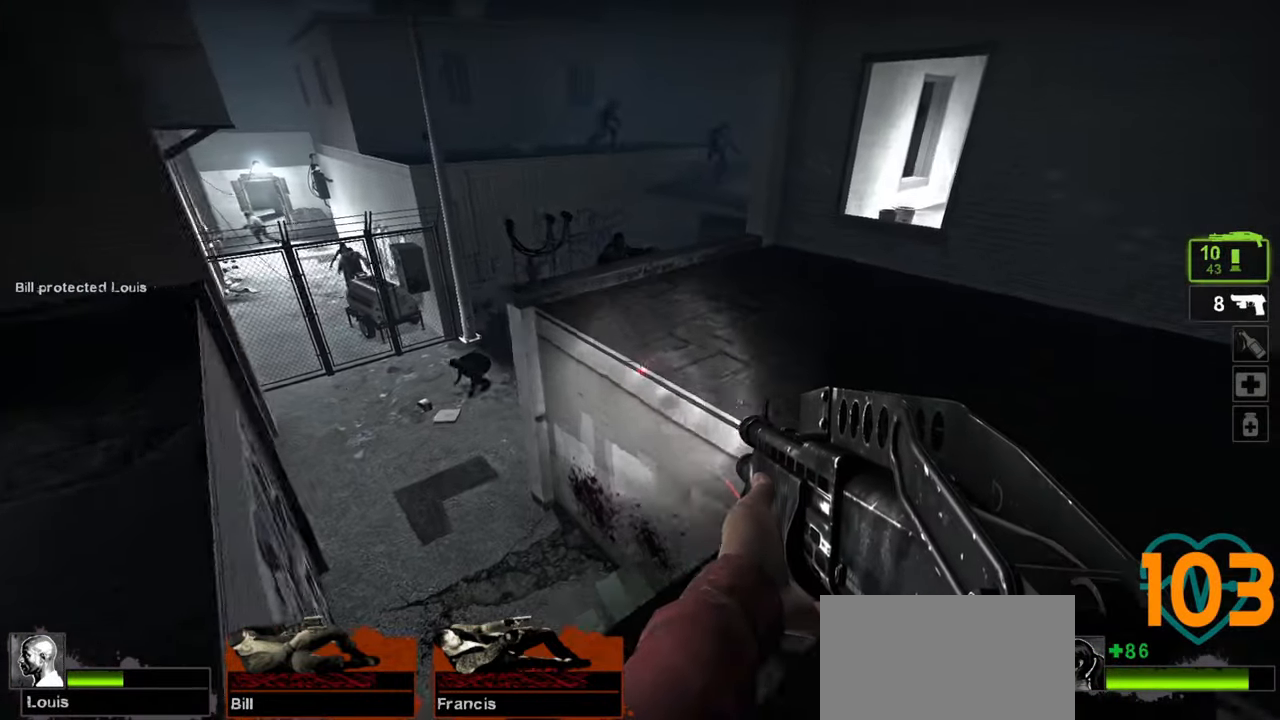
{"keys": ["w"], "mouse": [], "mouse_move": "up-left", "events": [[500, "d", "up"]]}
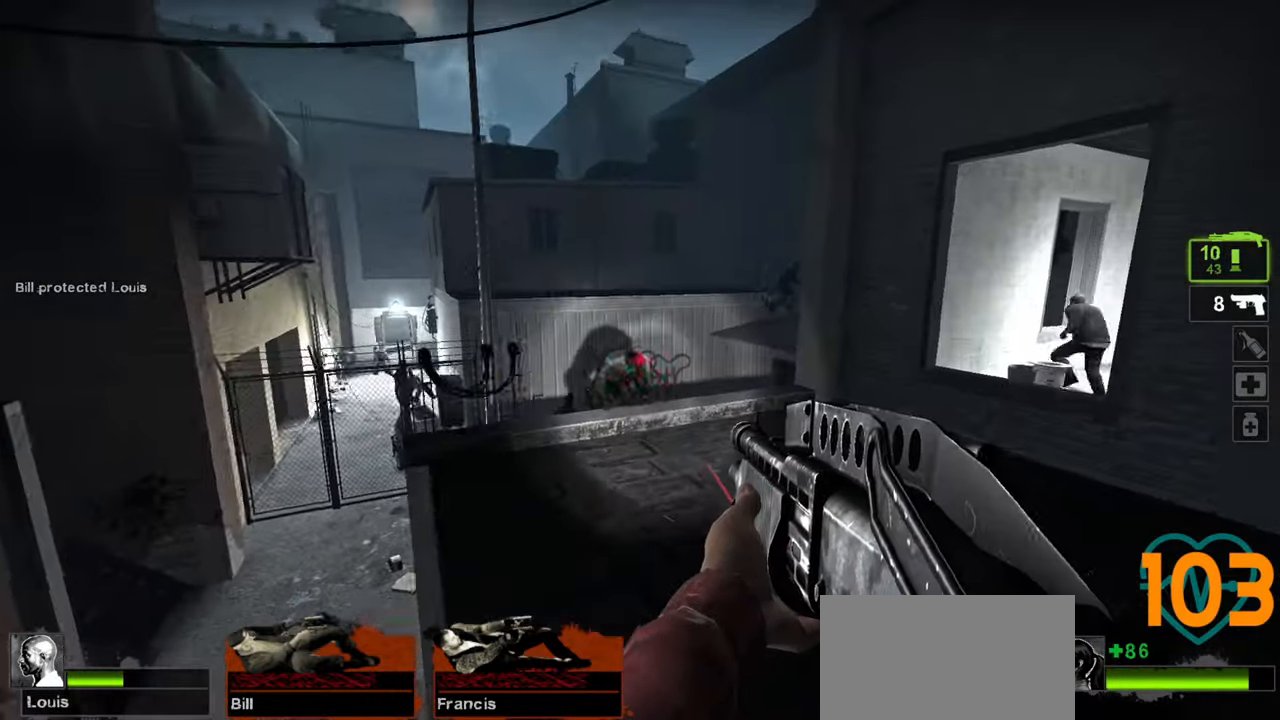
{"keys": ["d", "w"], "mouse": [], "mouse_move": "right", "events": [[50, "mouse_left", "down"], [150, "mouse_left", "up"], [183, "mouse_left", "down"], [233, "a", "down"], [283, "mouse_left", "up"], [333, "a", "up"], [383, "d", "down"]]}
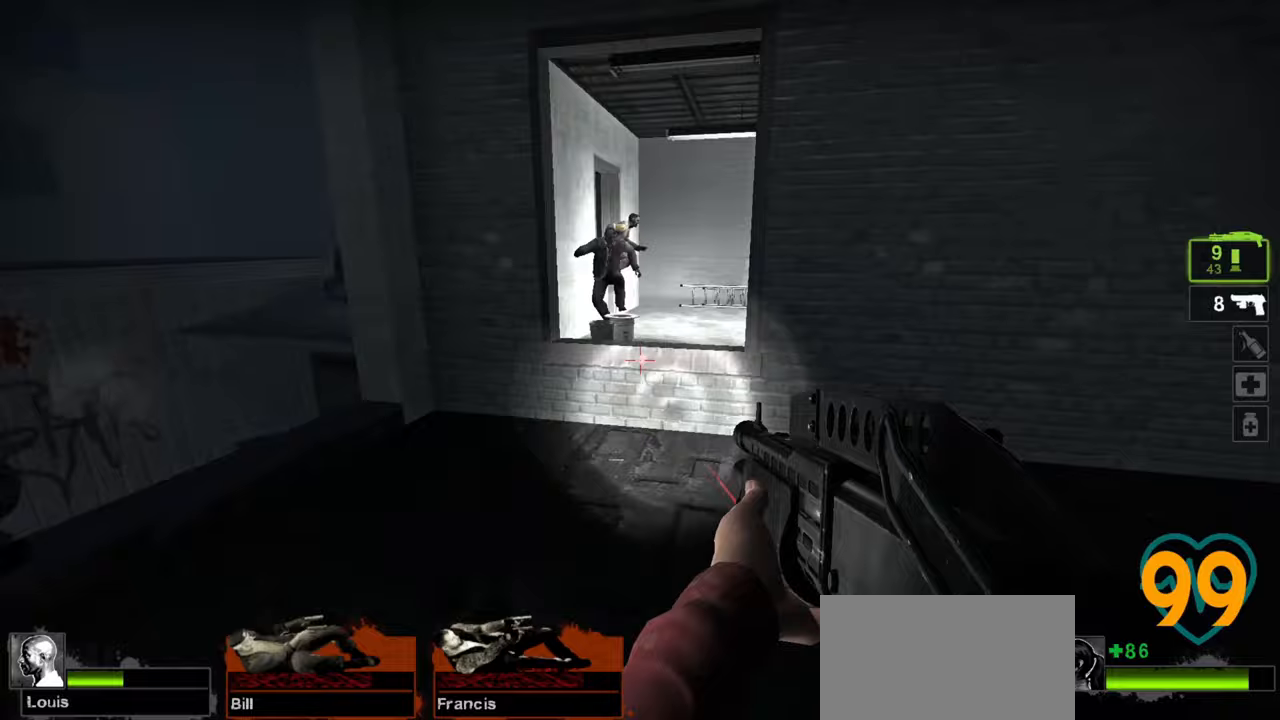
{"keys": ["space", "w"], "mouse": [], "mouse_move": "down-right", "events": [[17, "d", "up"], [250, "mouse_left", "down"], [350, "mouse_left", "up"], [433, "space", "down"]]}